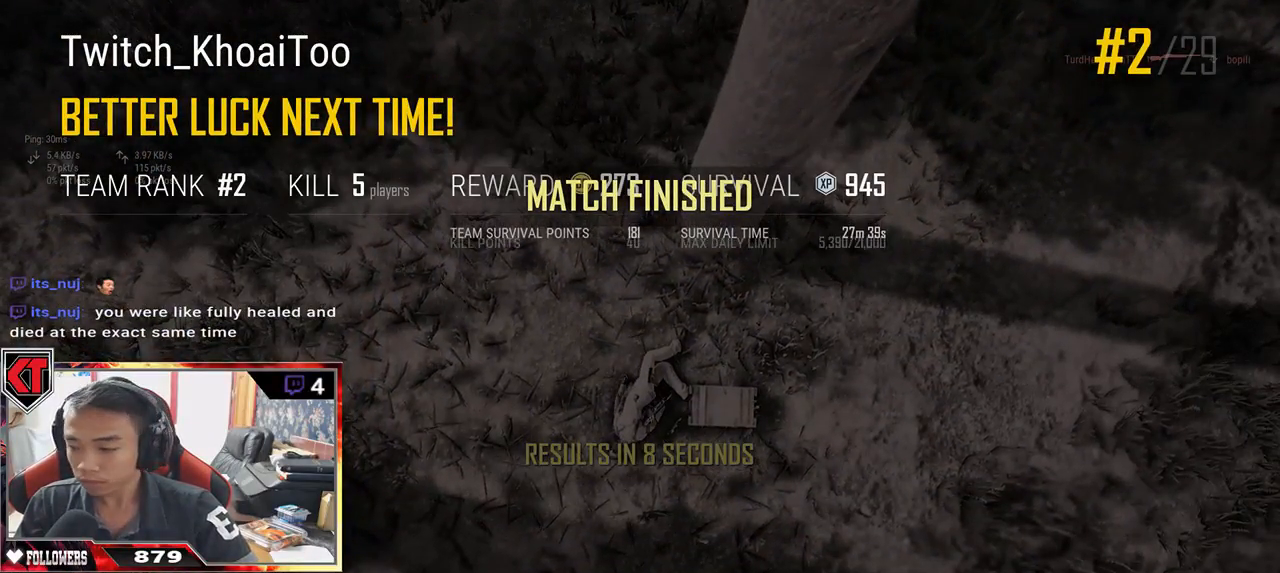
Gameplay with keyboard and mouse; each line is a JSON object with the keys and mouse buttons held at the frame after it. "events" lists presses ("down") and releases ("up") of "a", "c", "ctrl", "d", "e", "f", "q", "r", "s", "shift", "space", "tab", "v", "w", "x", "z", "mouse_left", "mouse_wheel" and "mouse_right" between this image and that frame as [ms after this image, input, new state], when the widget could be followed in between. "mouse_left", "mouse_wheel", "mouse_right" = the "left", "wheel", "right" buttons of the "mouse" list. No other keys are recorded. "wheel" means that the mouse wheel is clicked or scrolled. Mouse movement is not recorded.
{"keys": [], "mouse": [], "events": [[317, "mouse_left", "down"], [384, "mouse_left", "up"]]}
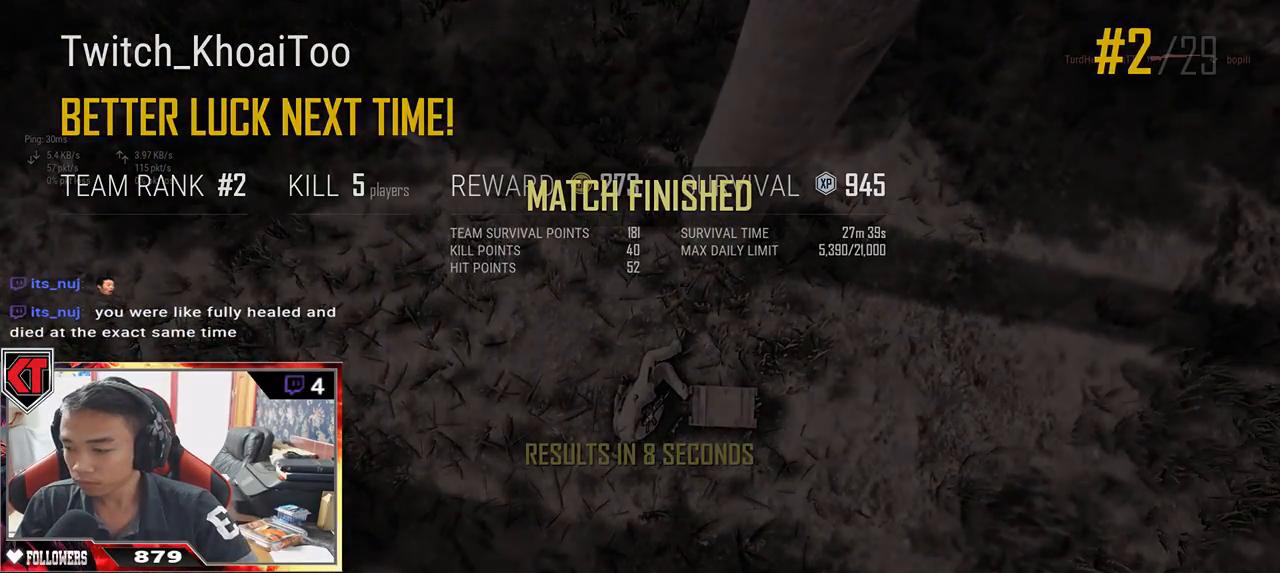
{"keys": [], "mouse": [], "events": []}
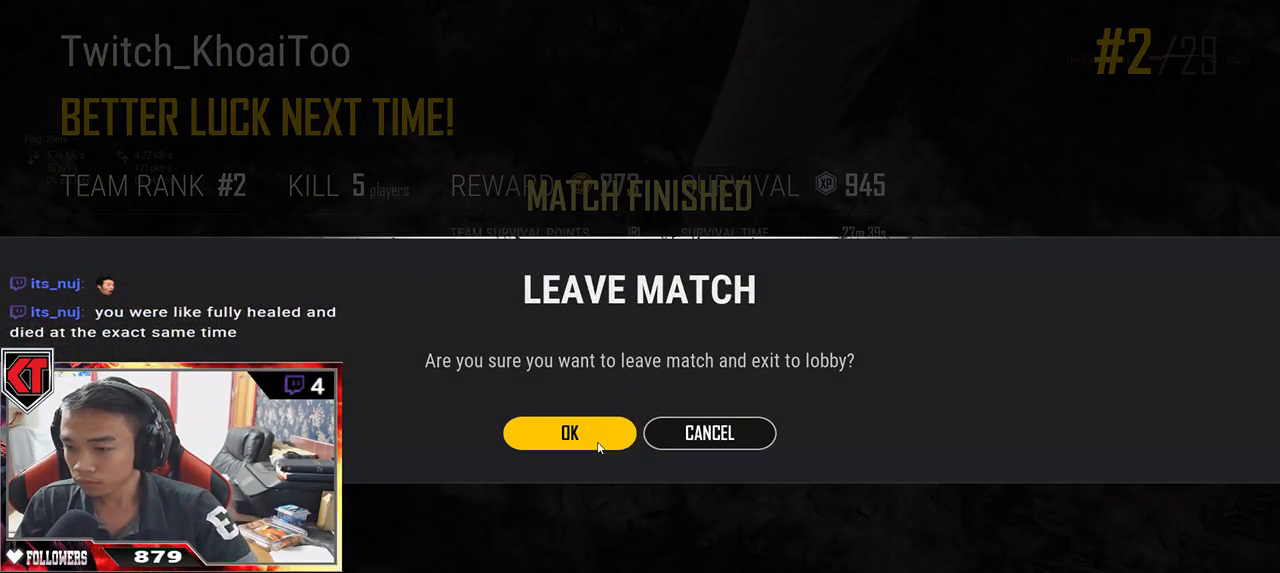
{"keys": [], "mouse": [], "events": [[217, "mouse_left", "down"], [334, "mouse_left", "up"]]}
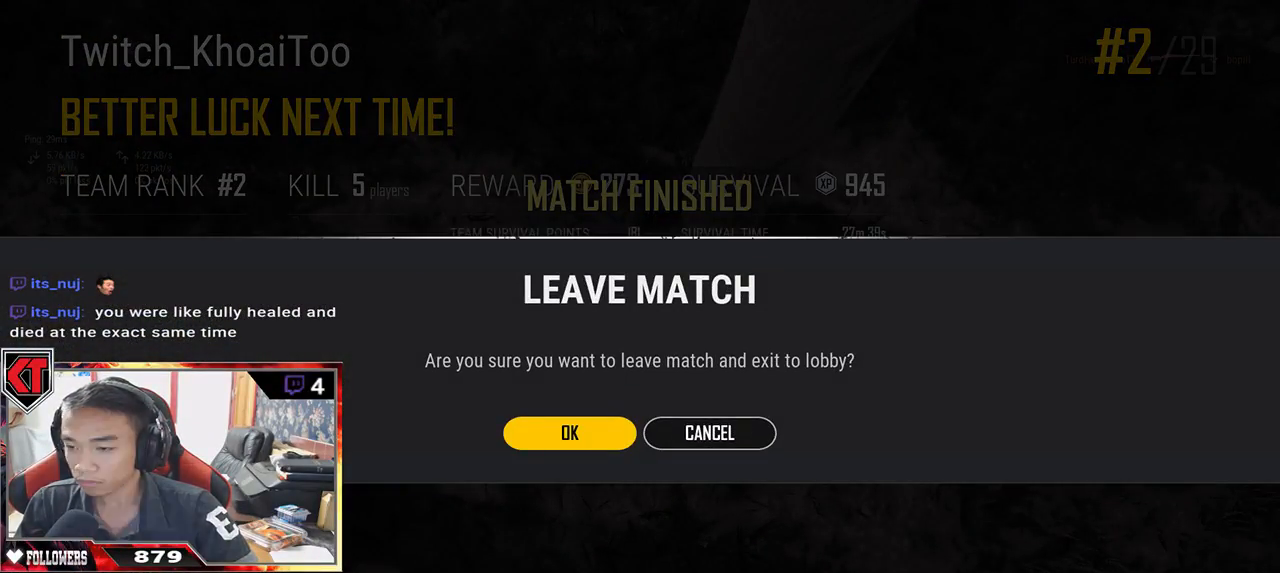
{"keys": [], "mouse": [], "events": []}
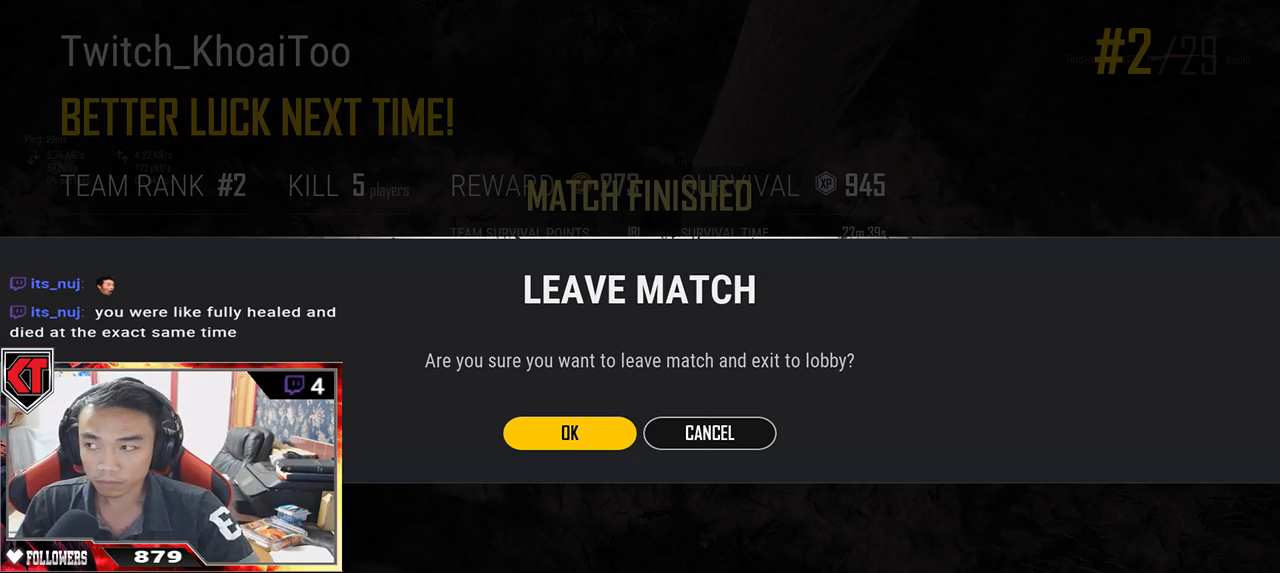
{"keys": [], "mouse": [], "events": [[150, "v", "down"], [300, "v", "up"]]}
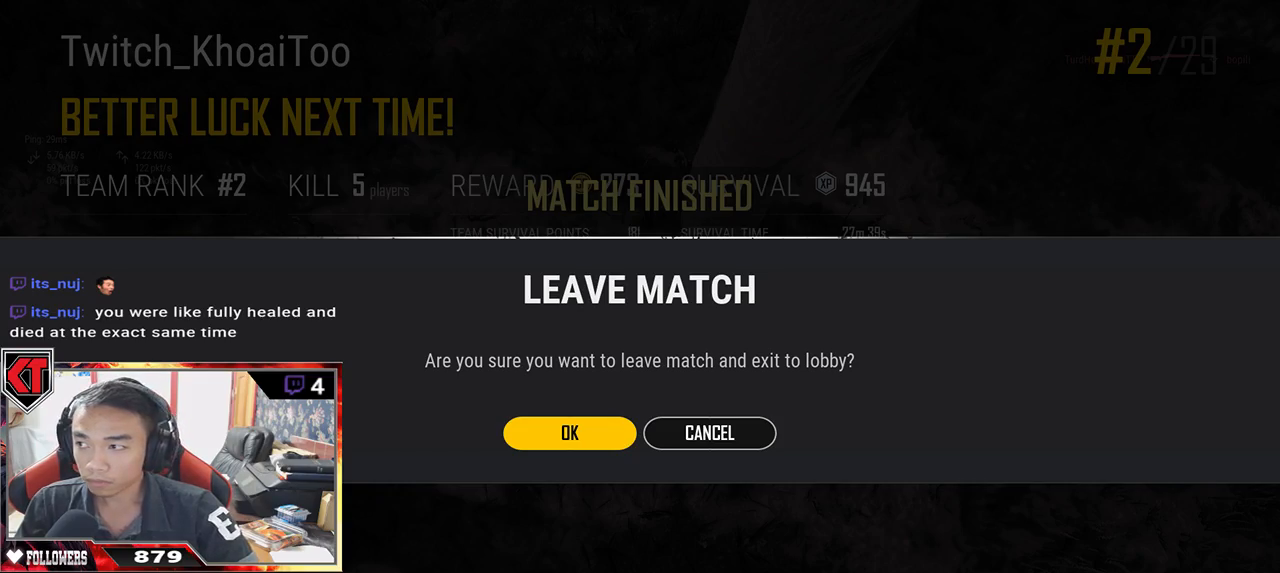
{"keys": [], "mouse": [], "events": []}
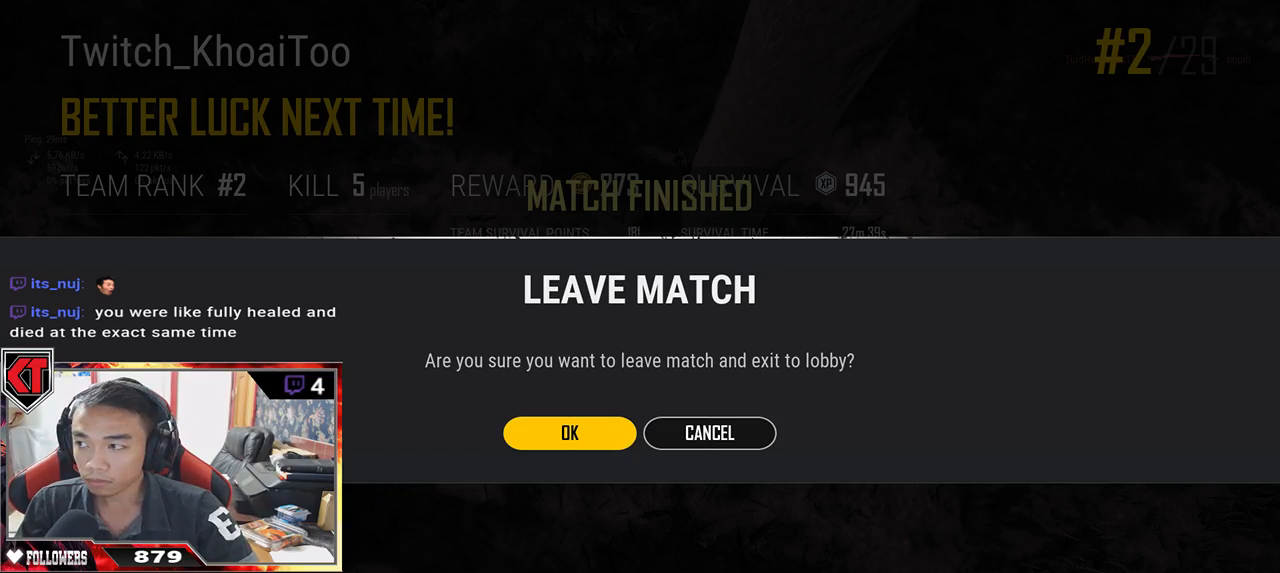
{"keys": [], "mouse": [], "events": []}
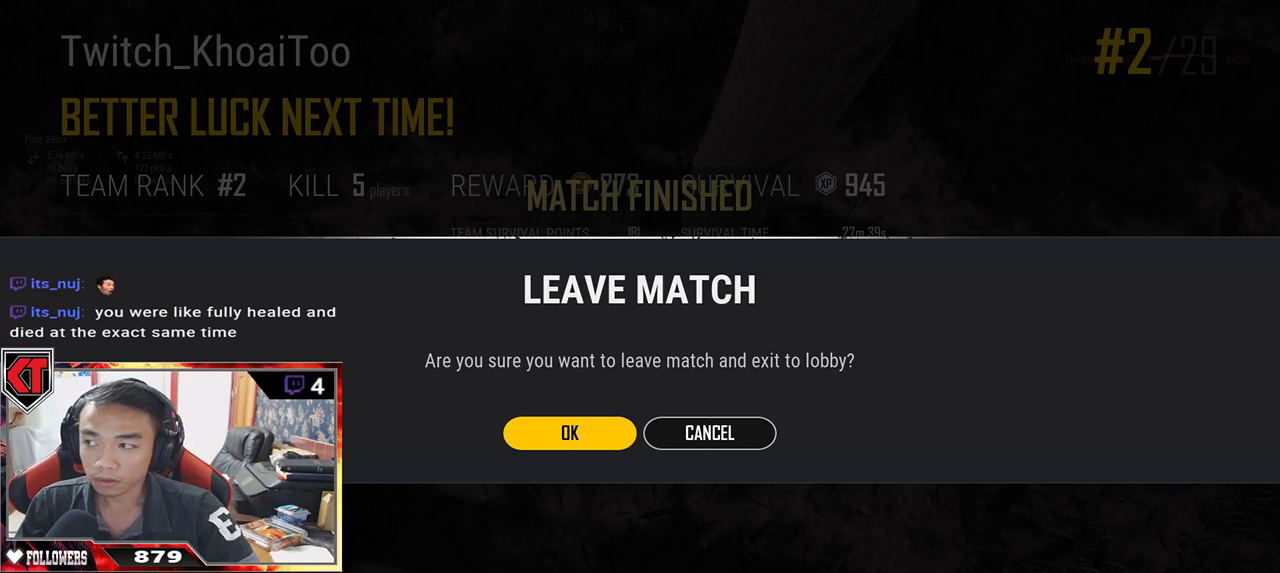
{"keys": [], "mouse": [], "events": []}
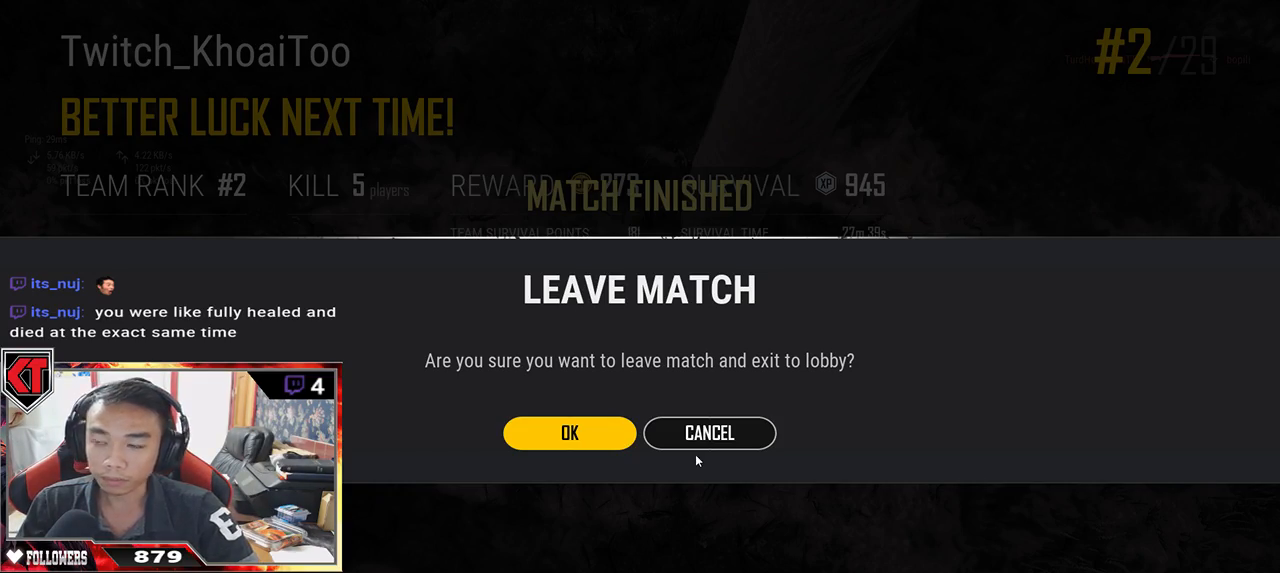
{"keys": [], "mouse": [], "events": []}
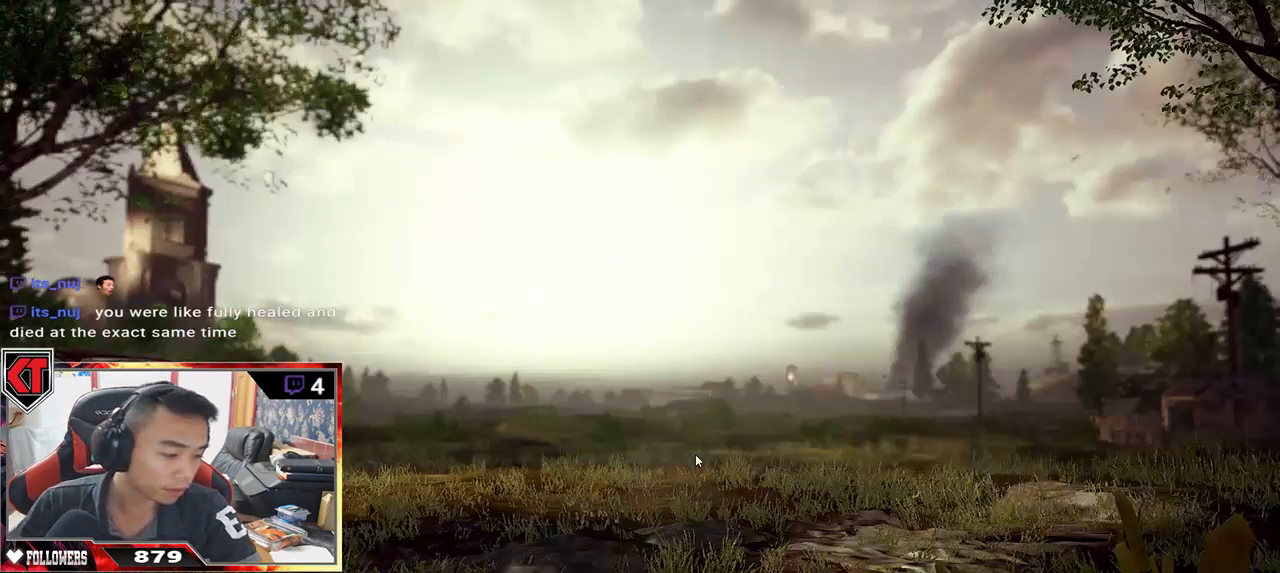
{"keys": [], "mouse": [], "events": []}
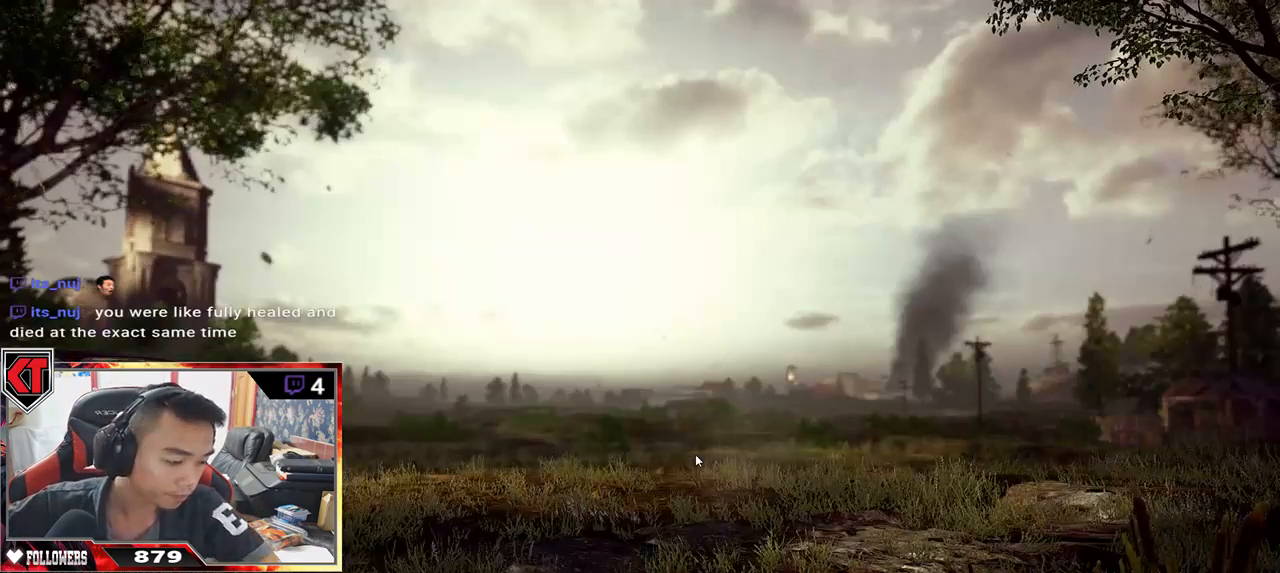
{"keys": [], "mouse": [], "events": []}
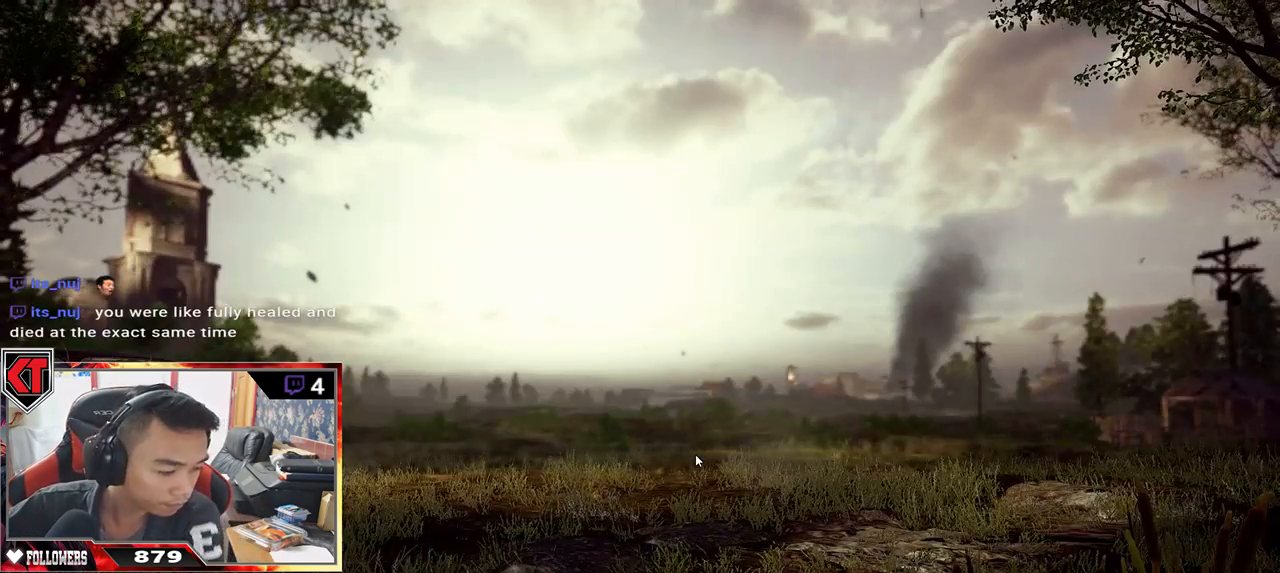
{"keys": ["tab"], "mouse": [], "events": [[384, "tab", "down"]]}
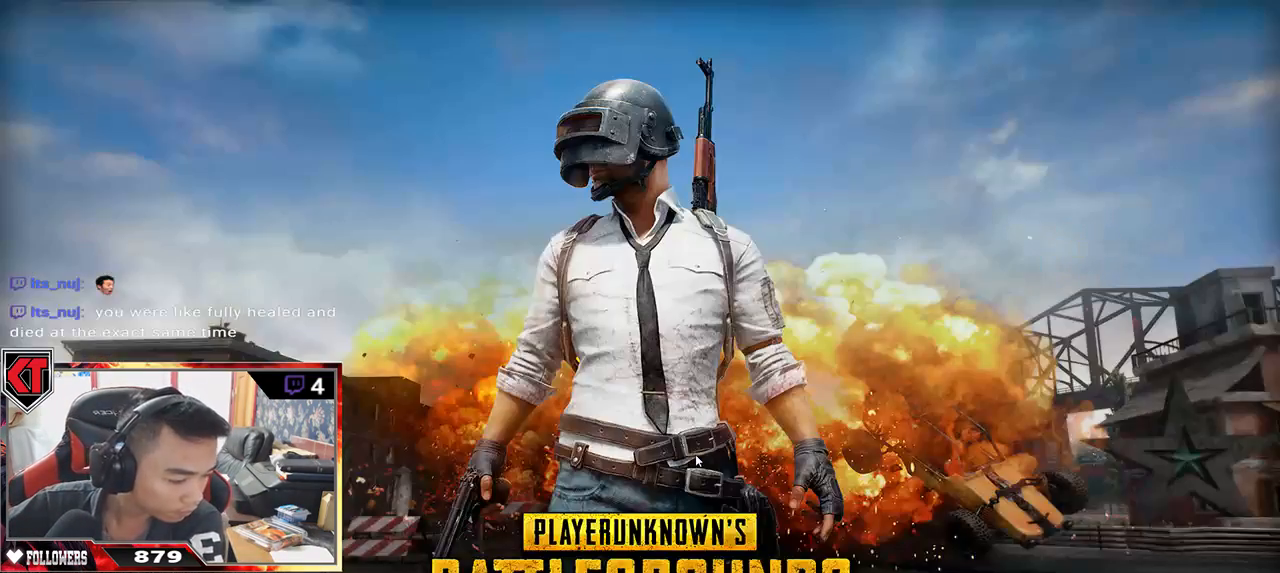
{"keys": ["tab"], "mouse": [], "events": []}
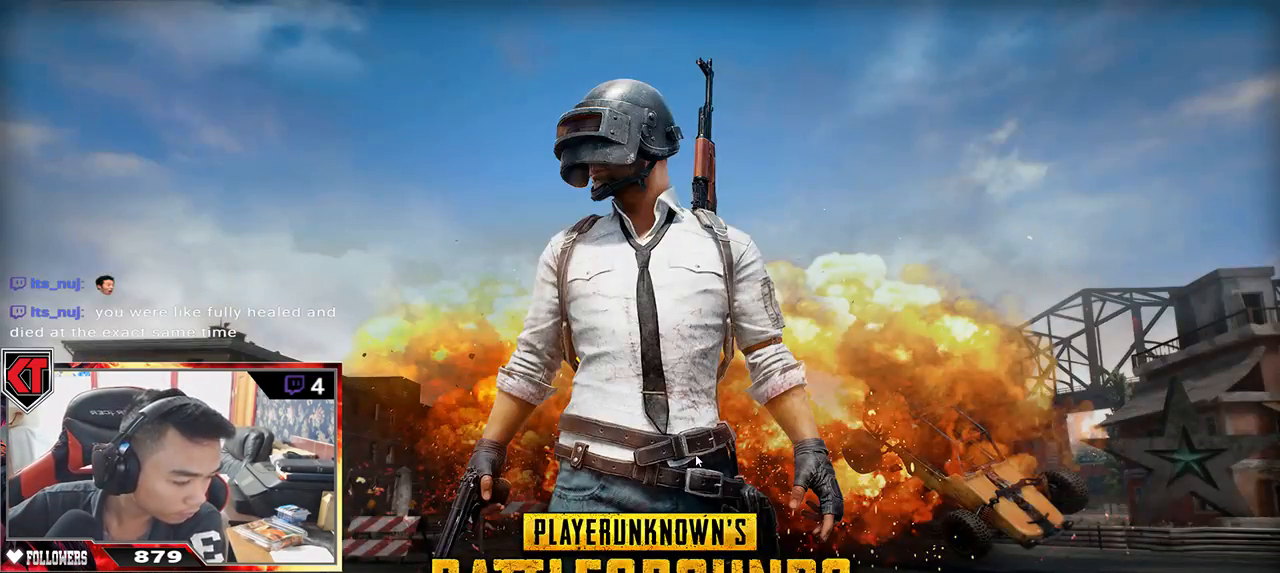
{"keys": ["tab"], "mouse": [], "events": []}
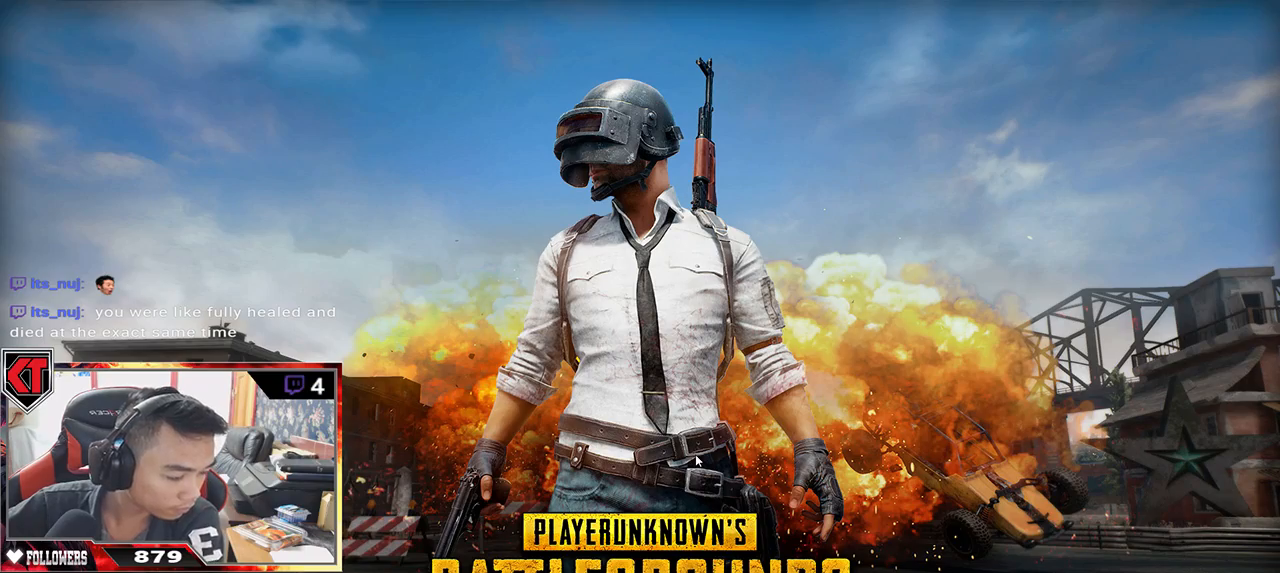
{"keys": ["tab"], "mouse": [], "events": []}
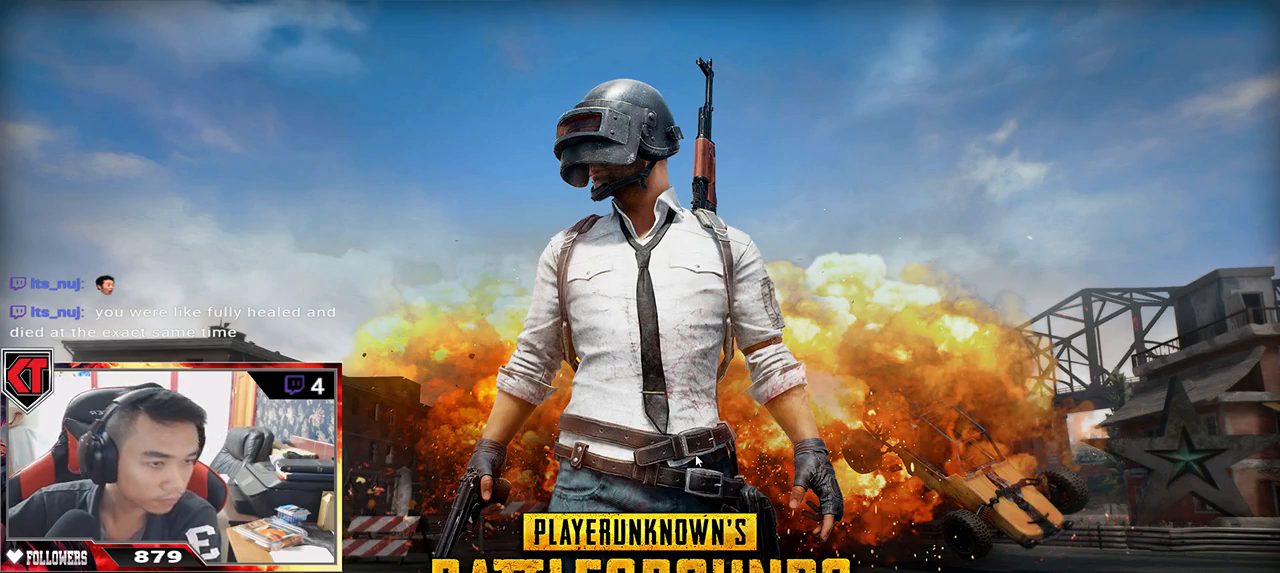
{"keys": ["tab"], "mouse": [], "events": []}